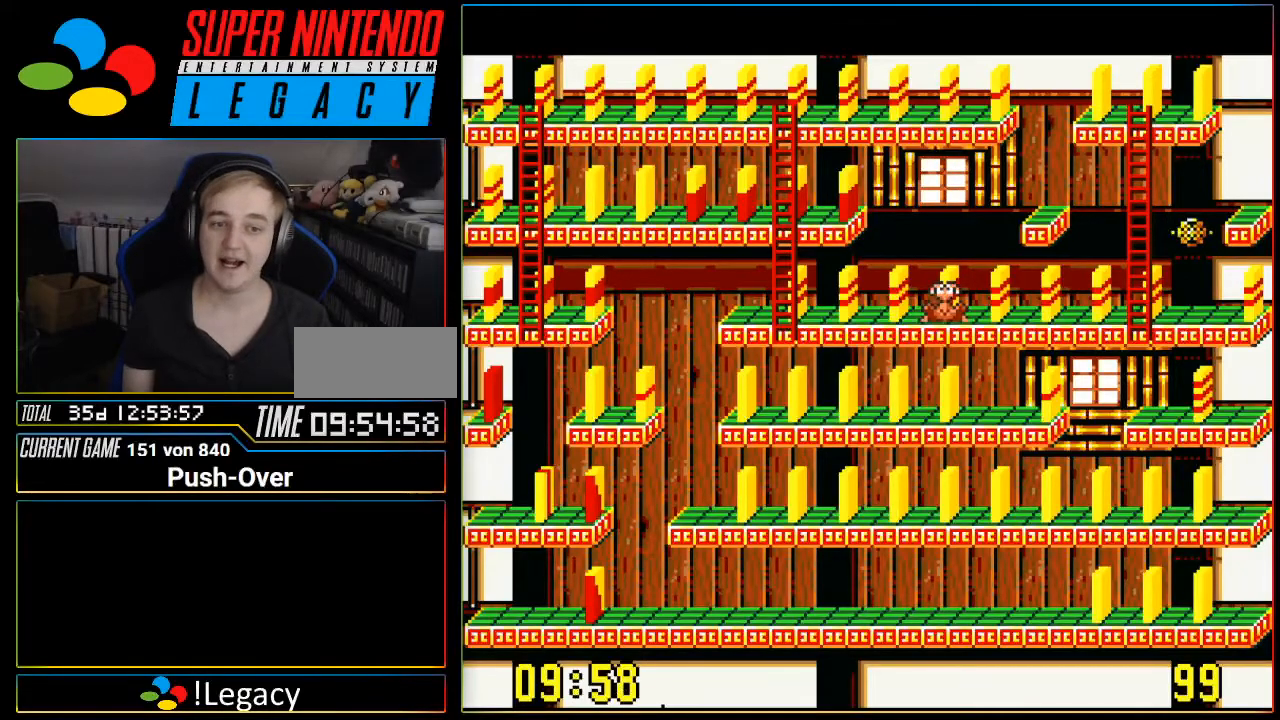
Gameplay with a controller (Nintendo layout); each line is a JSON object with the inputs held at the frame after it. "events" lists button and stick changes between this image and that frame as [ms after this image, input, new state], when the widget could be followed in between. Not read: L3 R3.
{"buttons": [], "events": []}
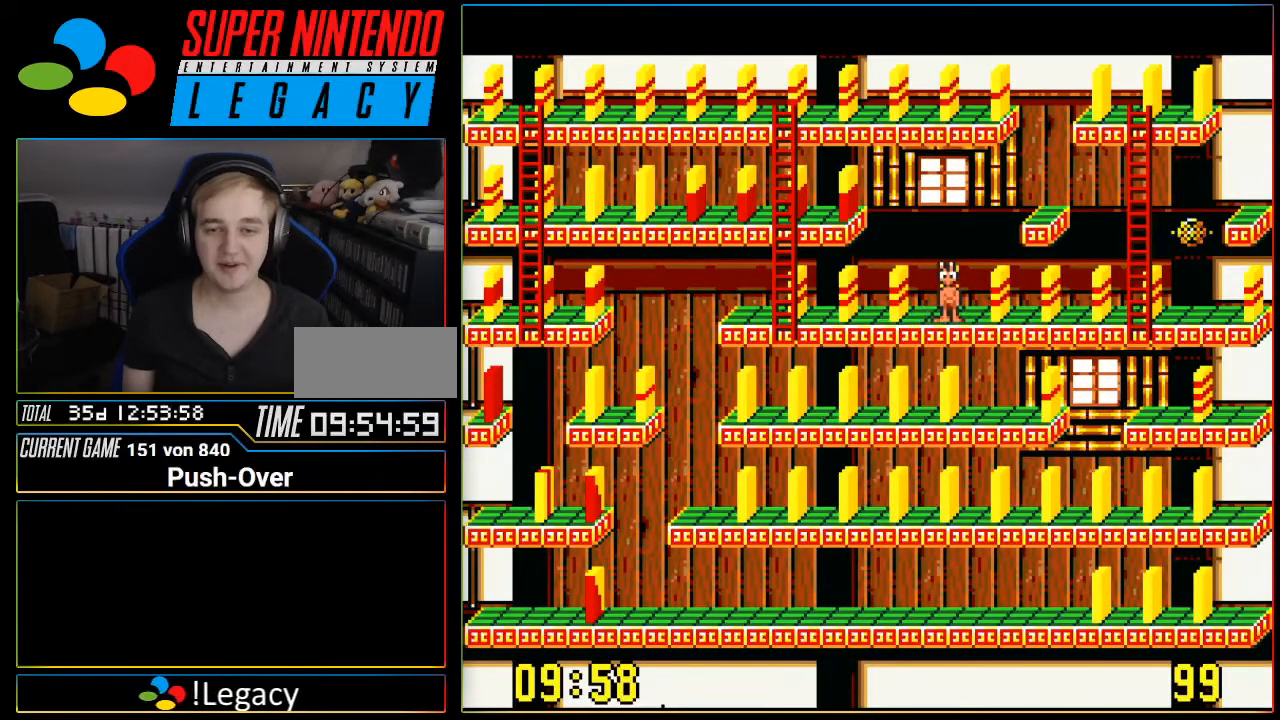
{"buttons": [], "events": [[67, "DPAD_RIGHT", "down"], [284, "DPAD_RIGHT", "up"]]}
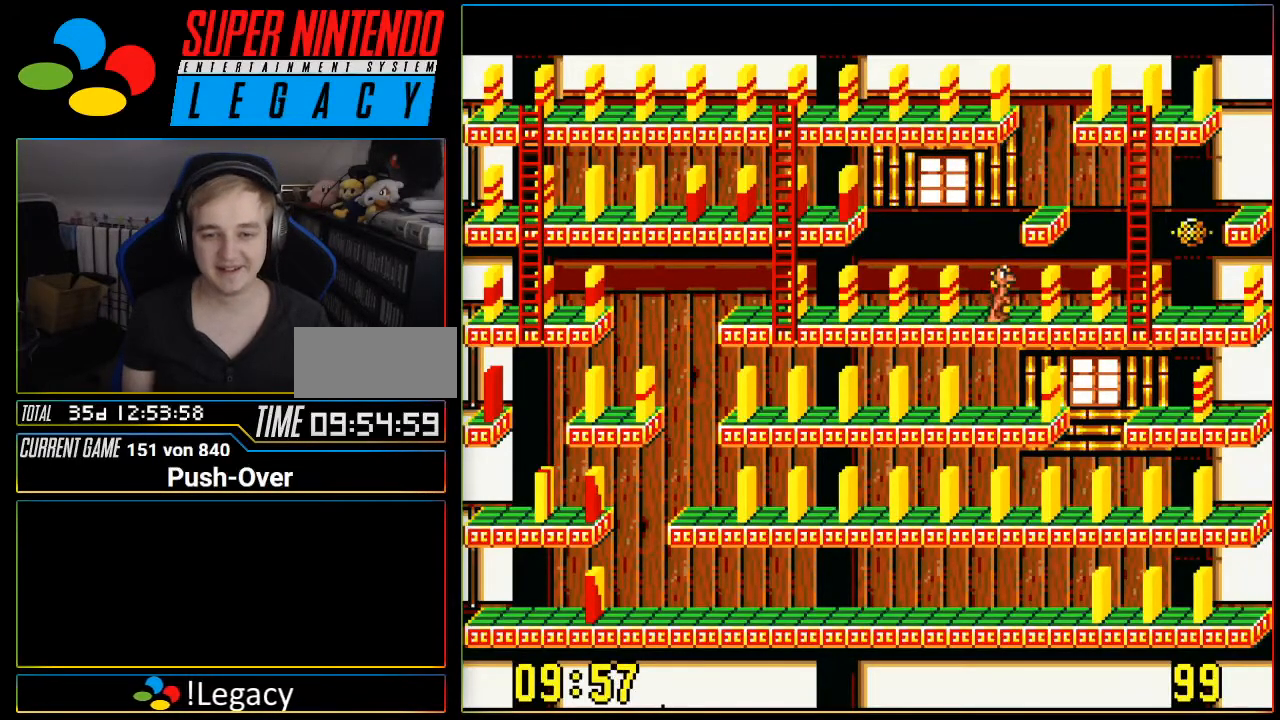
{"buttons": ["DPAD_LEFT"], "events": [[17, "DPAD_LEFT", "down"]]}
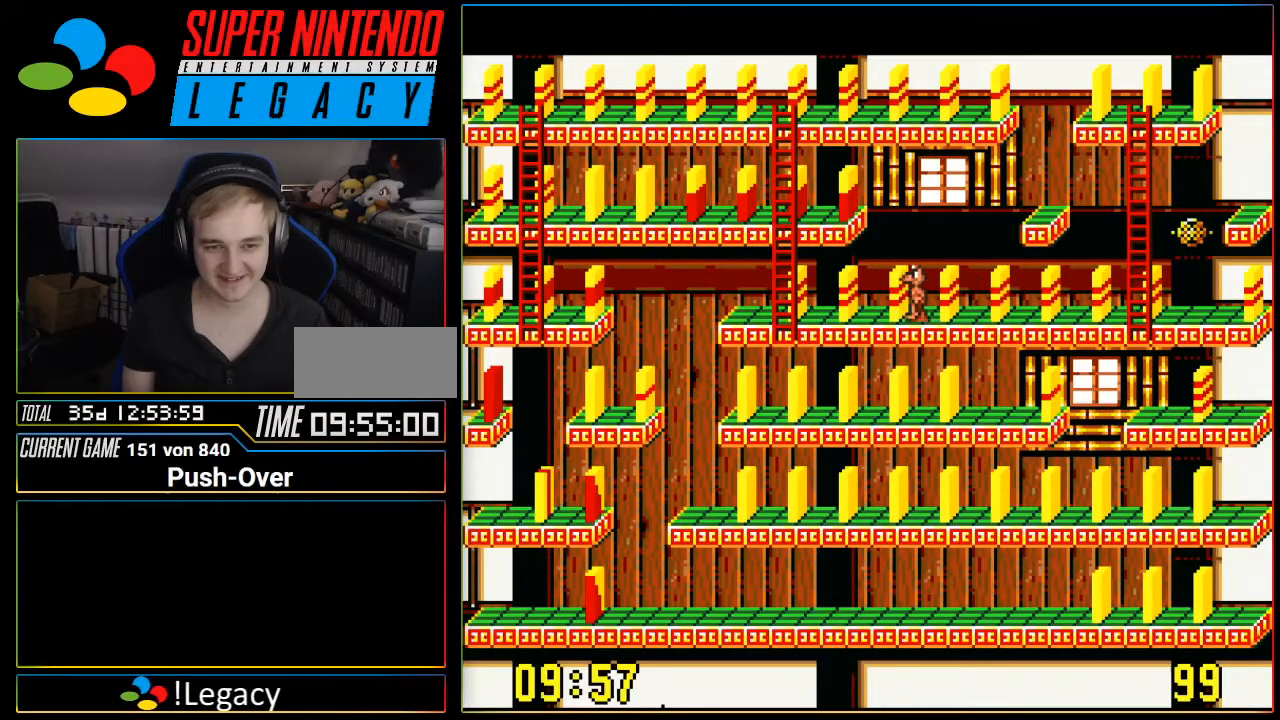
{"buttons": ["DPAD_LEFT"], "events": []}
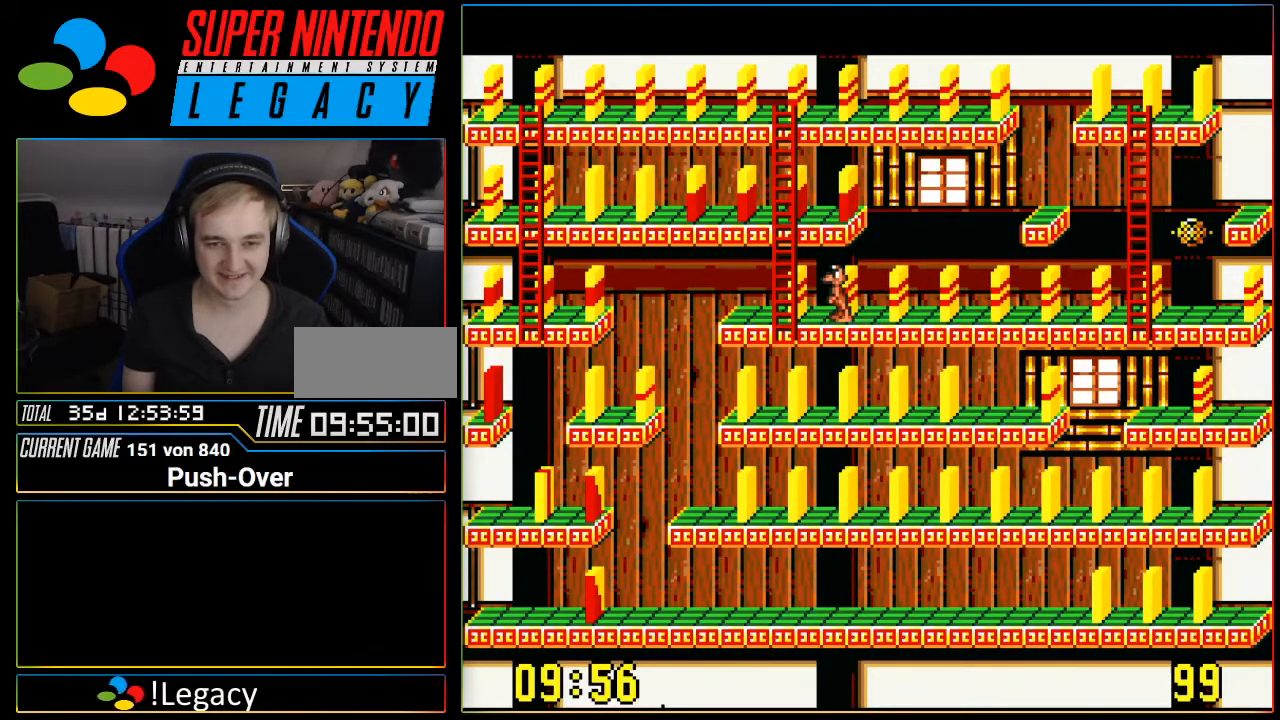
{"buttons": ["DPAD_UP"], "events": [[150, "DPAD_LEFT", "up"], [234, "DPAD_UP", "down"]]}
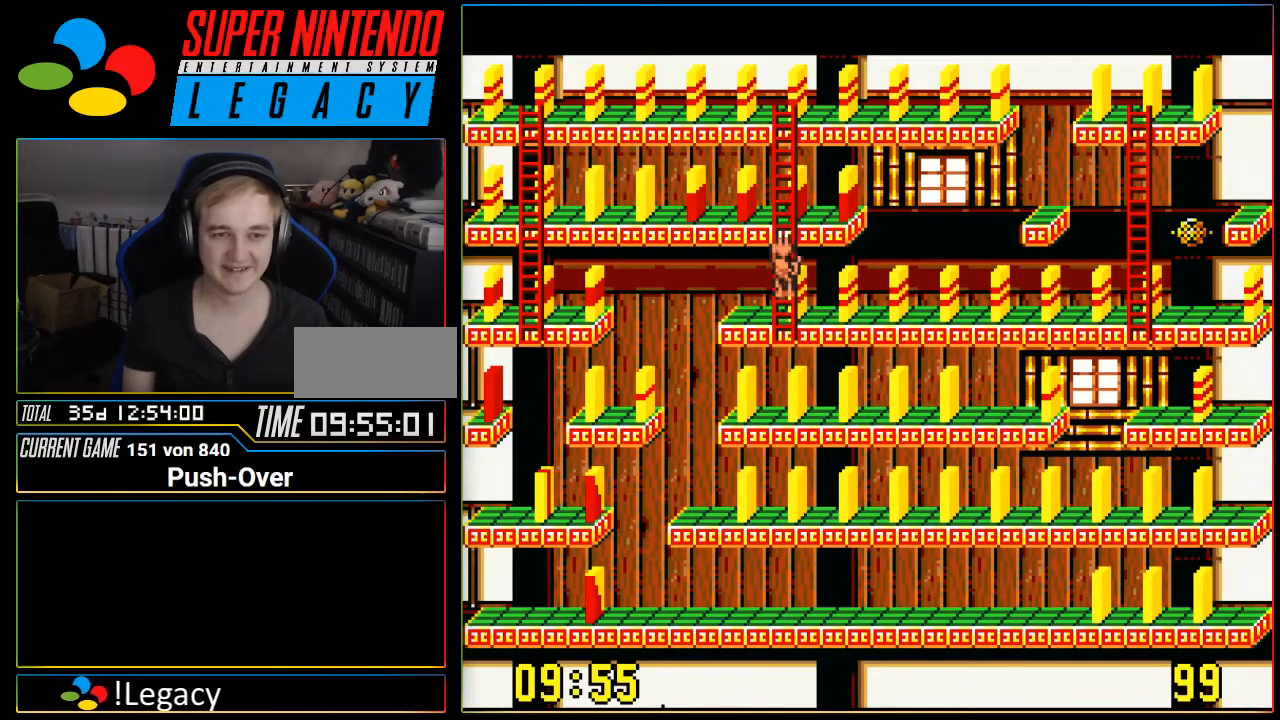
{"buttons": [], "events": [[484, "DPAD_UP", "up"]]}
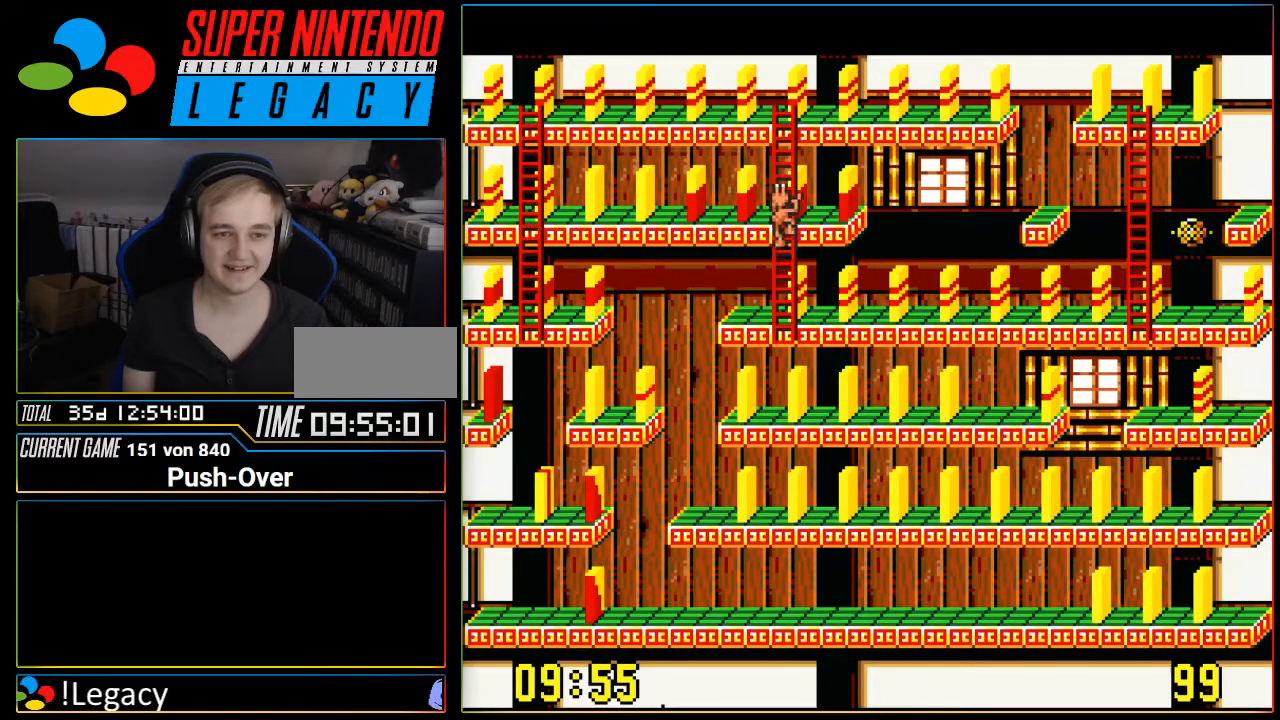
{"buttons": [], "events": [[84, "DPAD_RIGHT", "down"], [367, "DPAD_RIGHT", "up"]]}
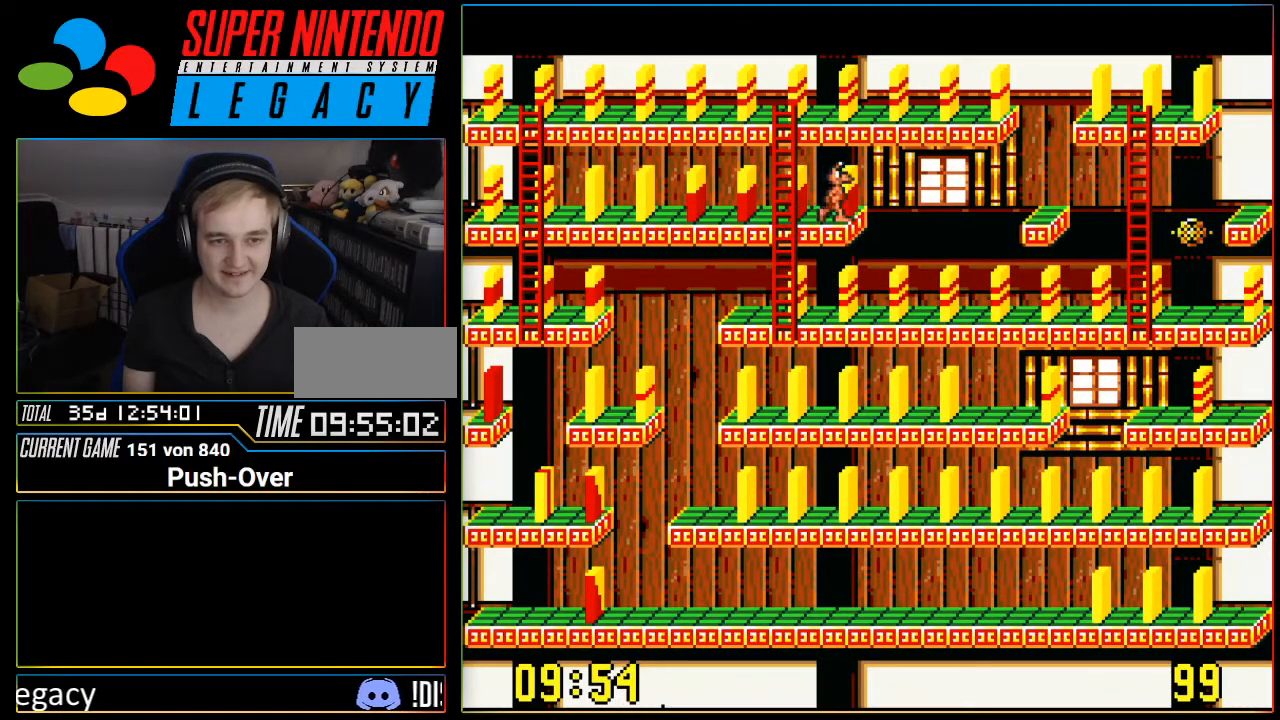
{"buttons": [], "events": [[150, "A", "down"], [333, "A", "up"]]}
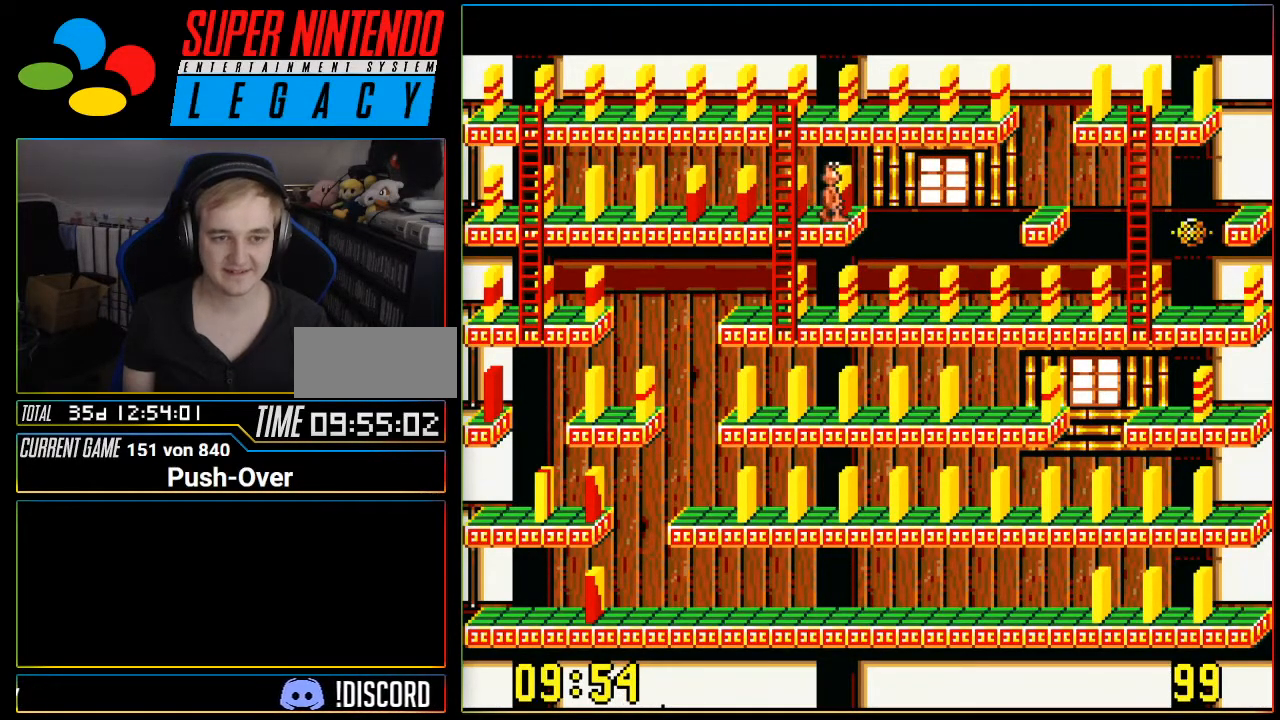
{"buttons": ["DPAD_LEFT"], "events": [[367, "DPAD_LEFT", "down"]]}
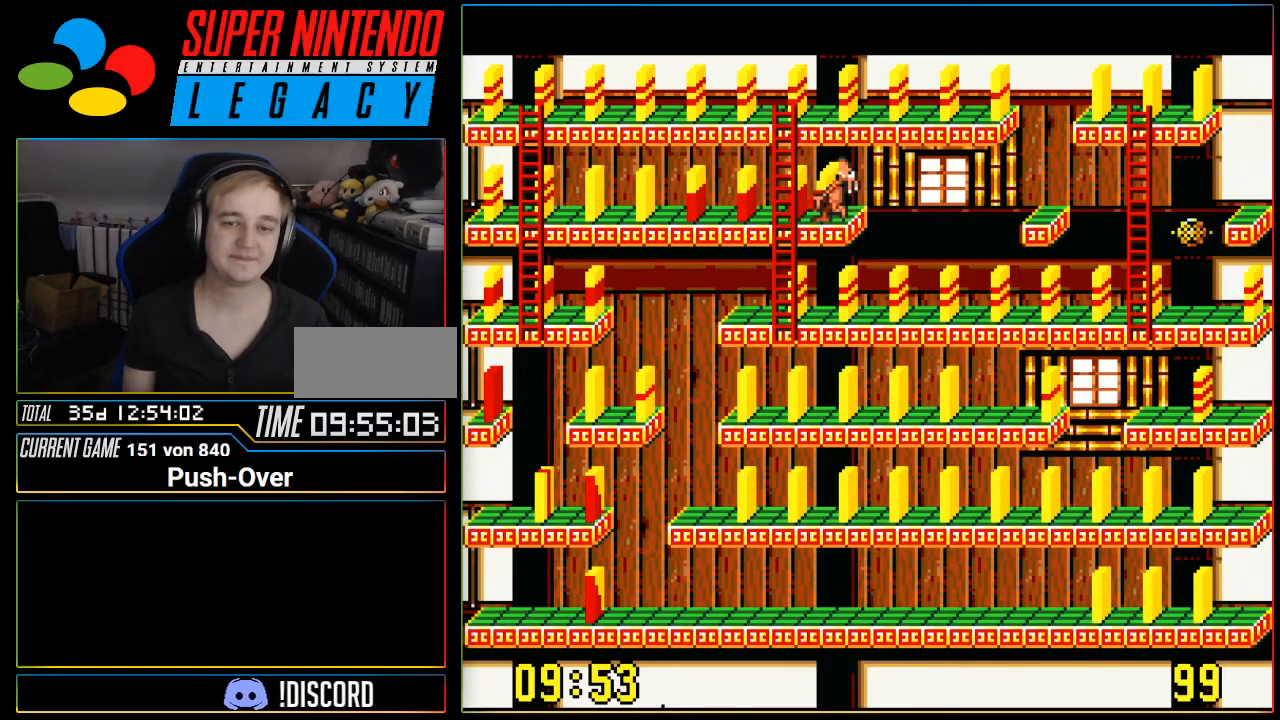
{"buttons": ["DPAD_DOWN"], "events": [[133, "DPAD_LEFT", "up"], [200, "DPAD_DOWN", "down"]]}
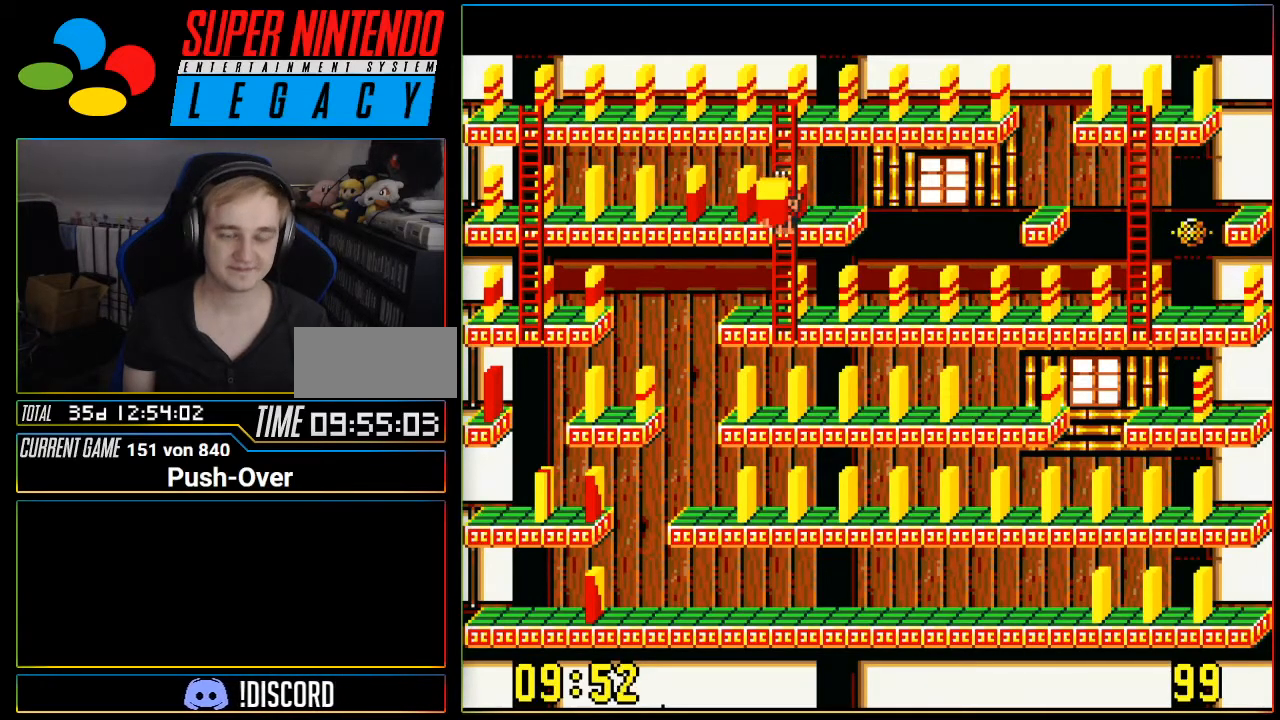
{"buttons": ["DPAD_DOWN"], "events": []}
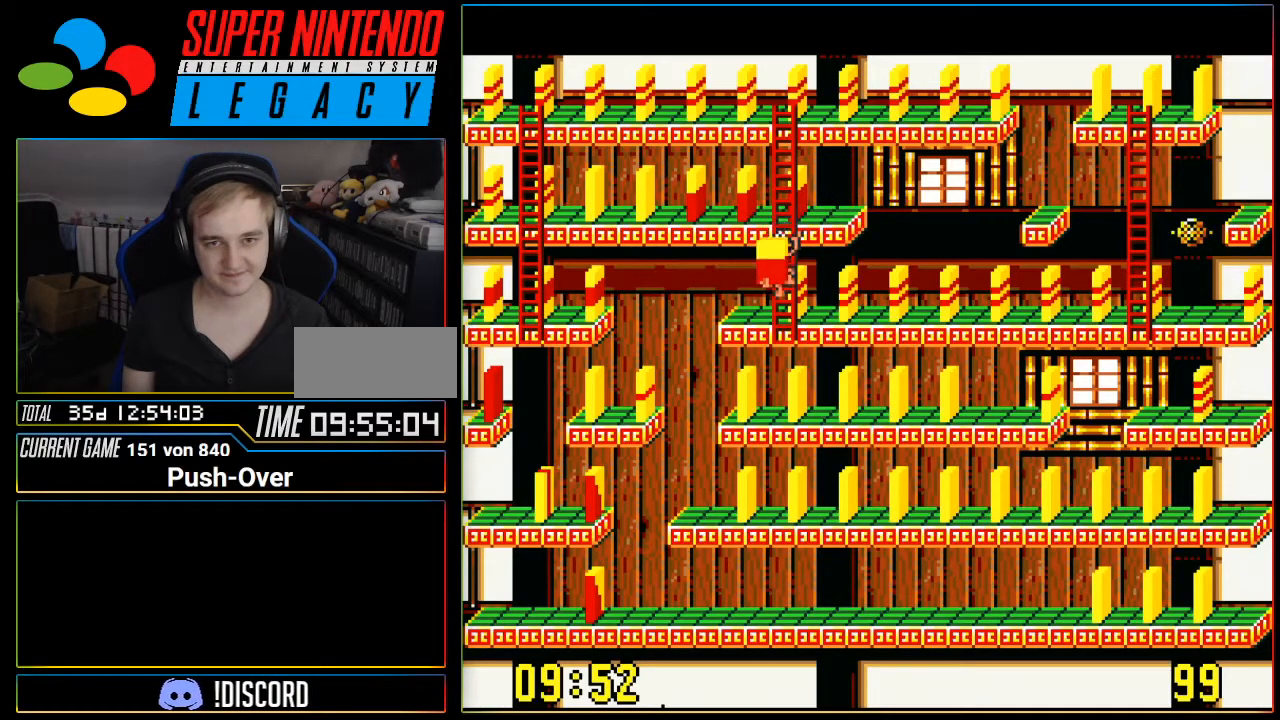
{"buttons": ["DPAD_RIGHT"], "events": [[50, "DPAD_RIGHT", "down"], [117, "DPAD_DOWN", "up"]]}
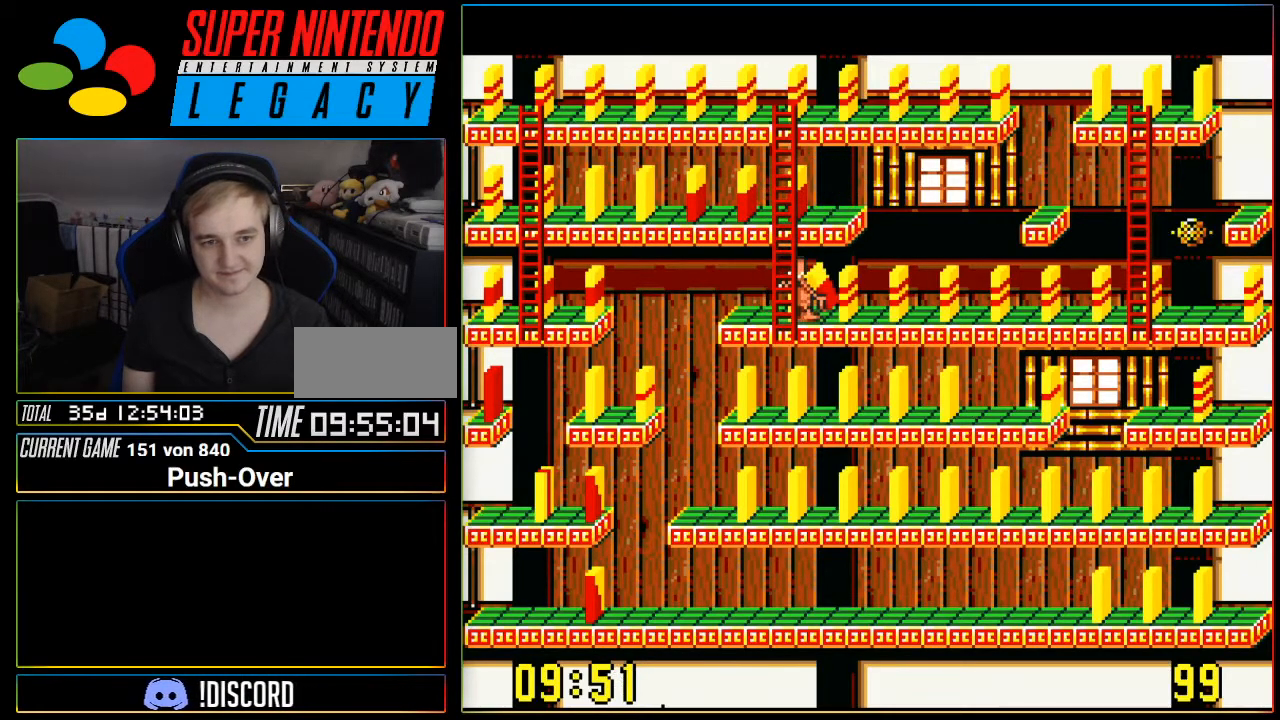
{"buttons": ["DPAD_RIGHT"], "events": []}
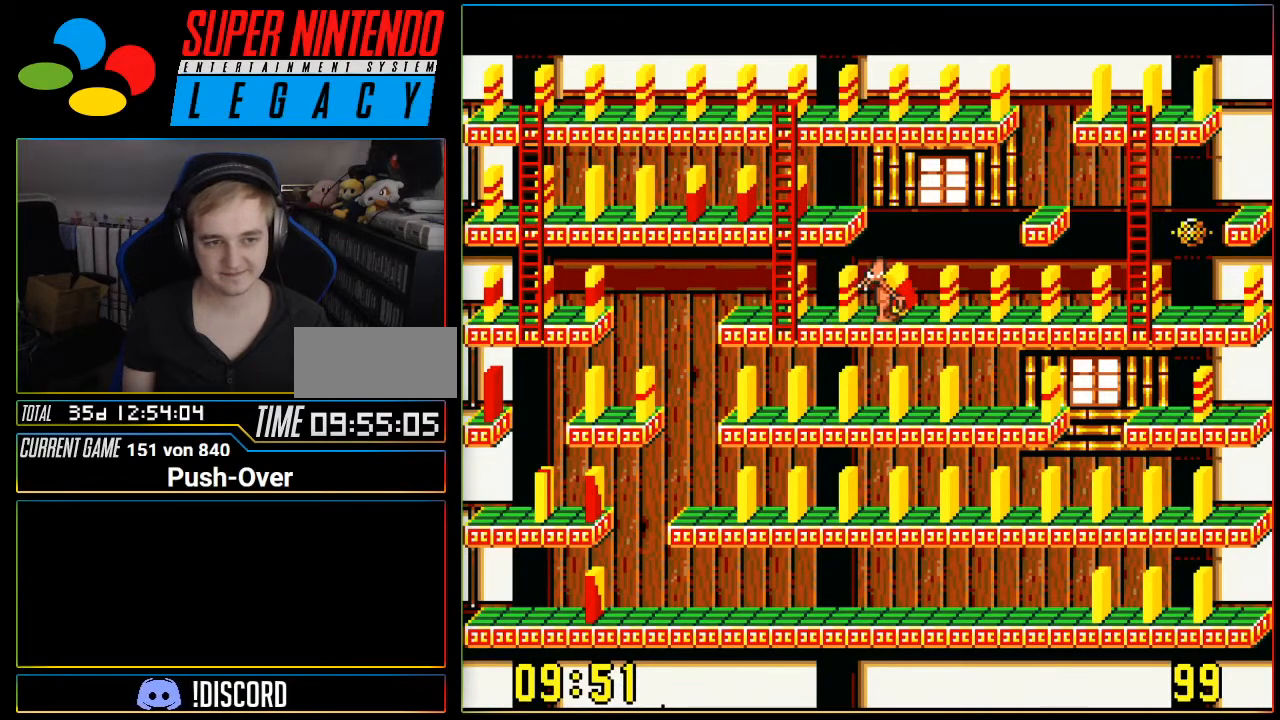
{"buttons": ["DPAD_RIGHT"], "events": []}
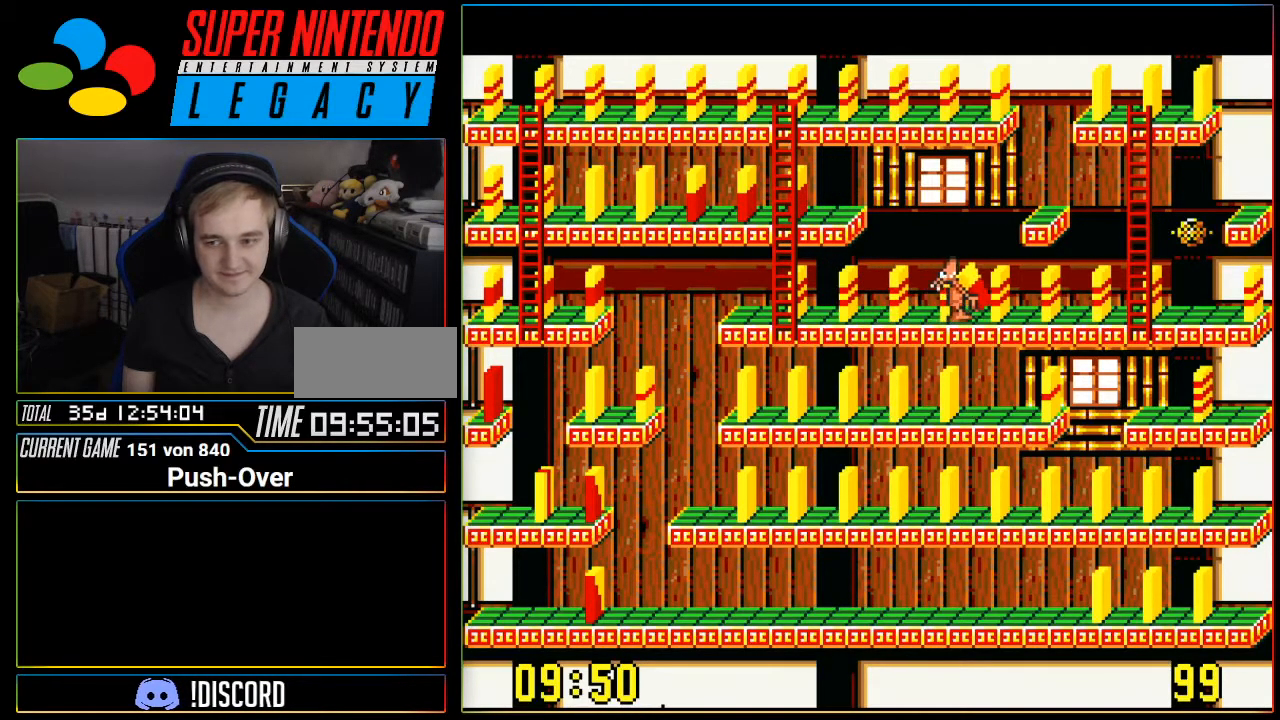
{"buttons": ["DPAD_RIGHT"], "events": []}
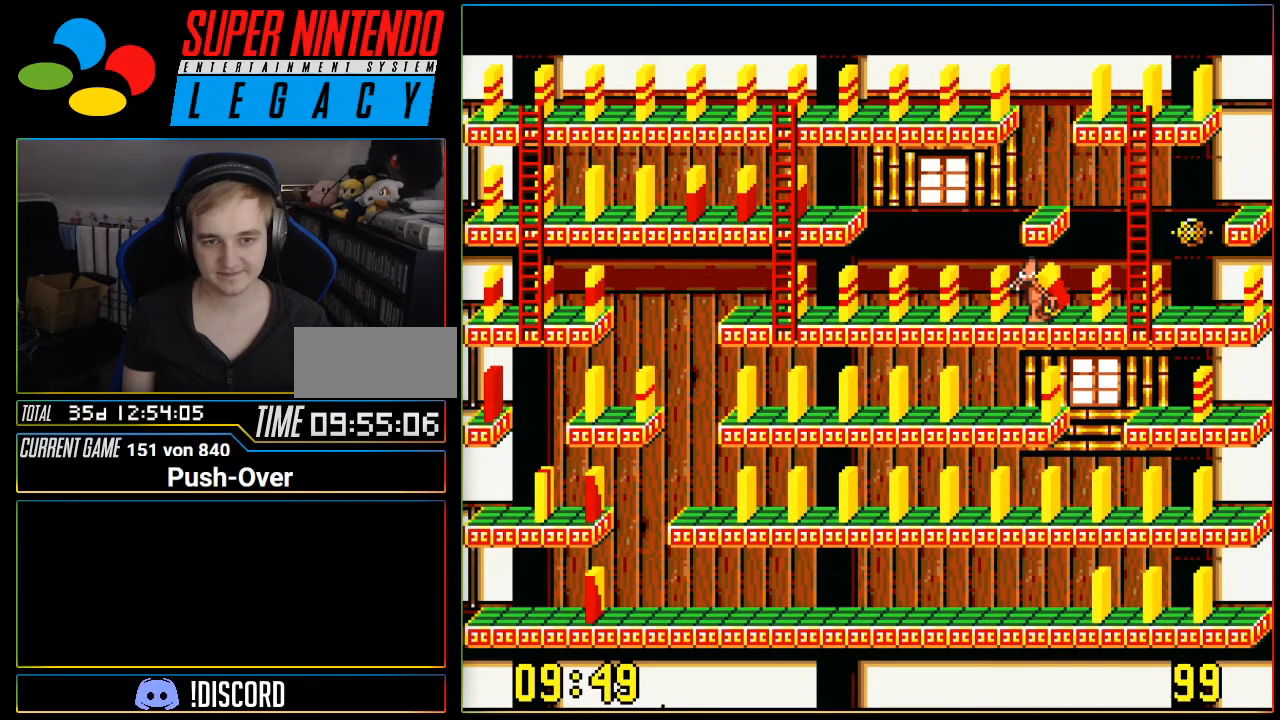
{"buttons": ["DPAD_RIGHT"], "events": []}
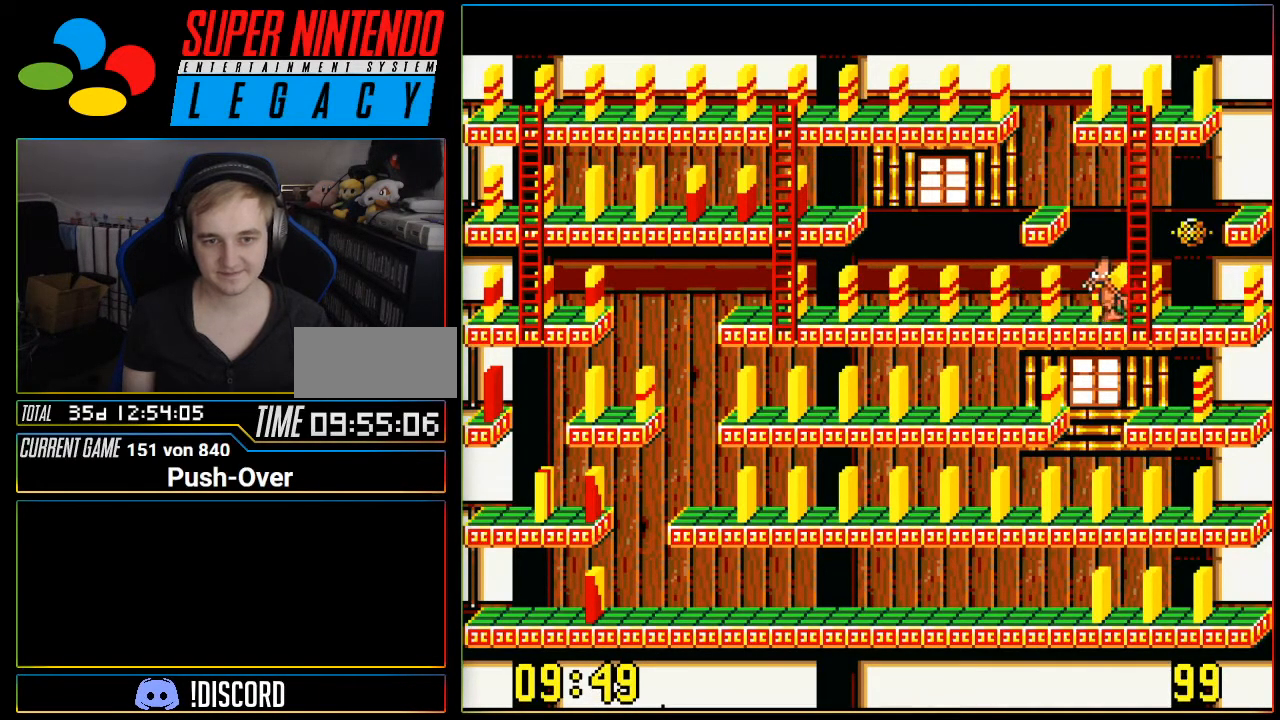
{"buttons": [], "events": [[367, "DPAD_RIGHT", "up"]]}
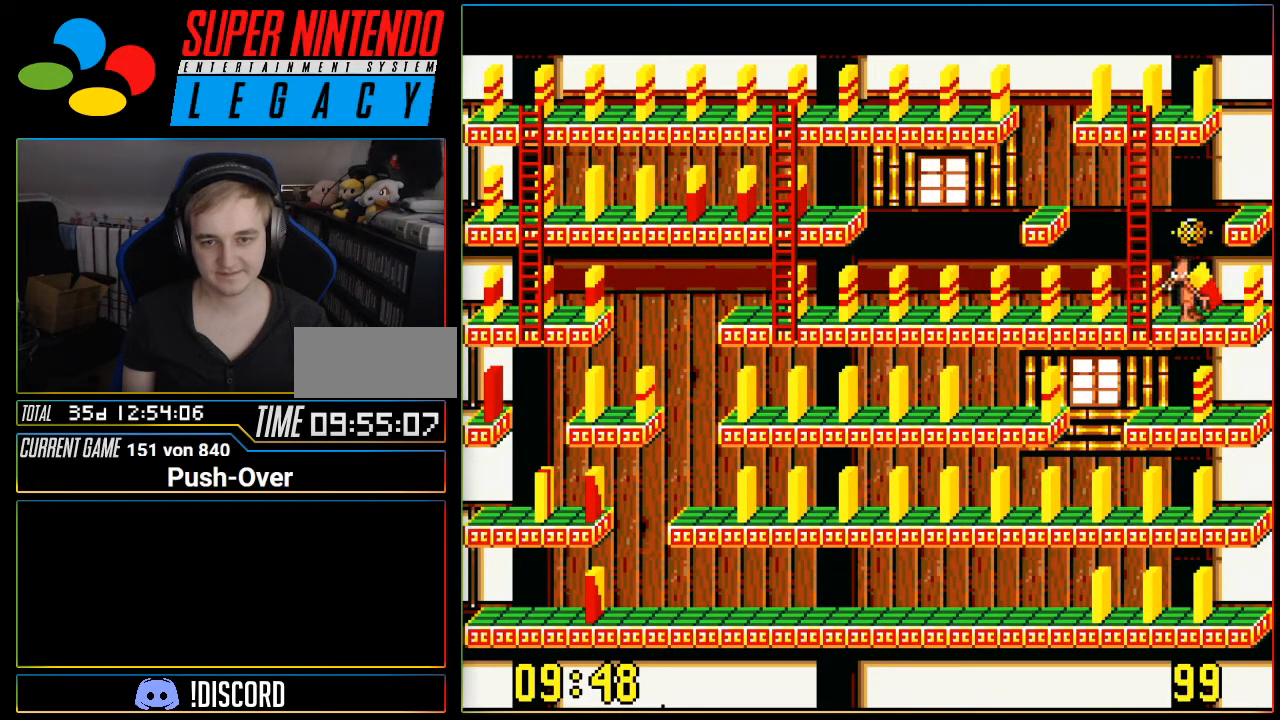
{"buttons": [], "events": [[16, "A", "down"], [267, "A", "up"]]}
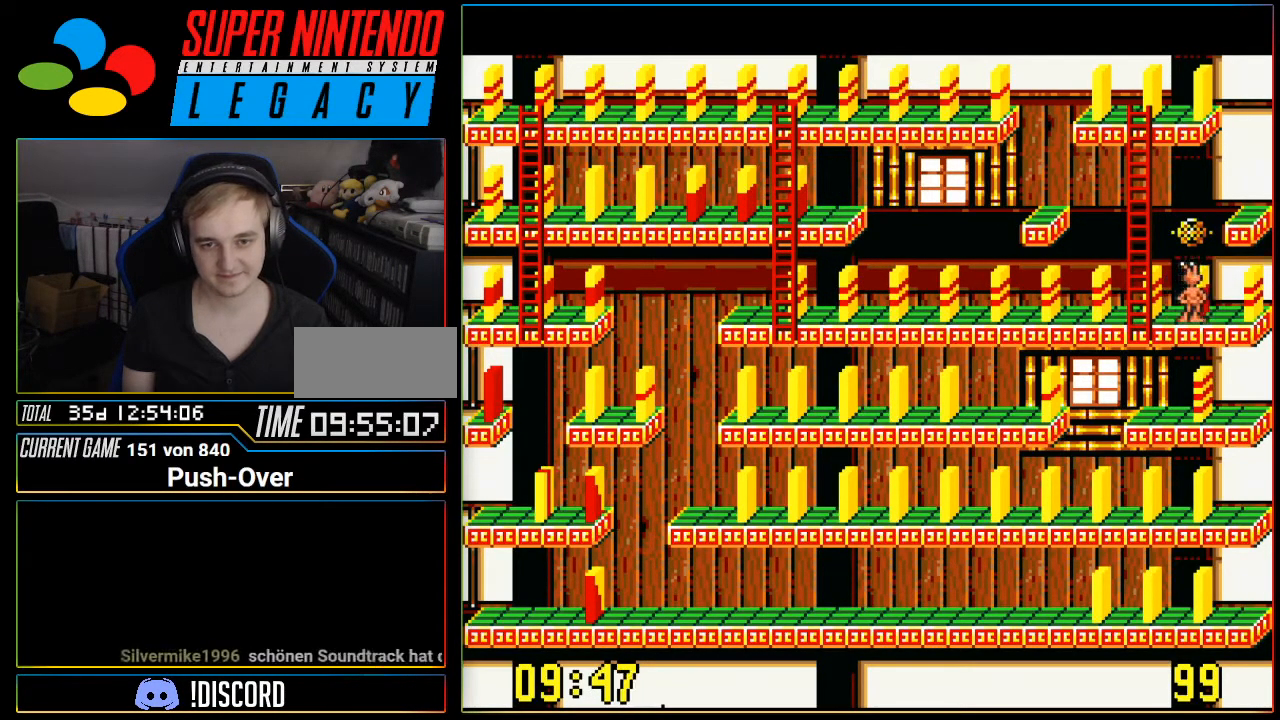
{"buttons": ["DPAD_LEFT"], "events": [[134, "DPAD_LEFT", "down"]]}
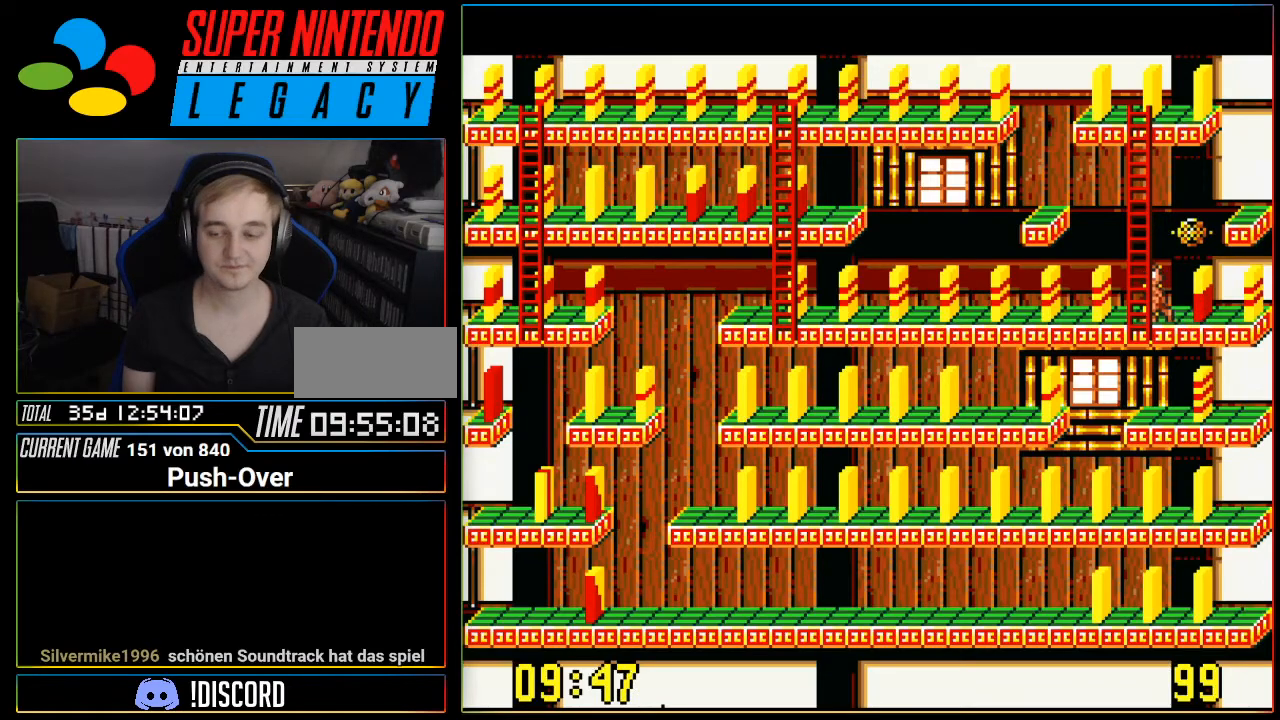
{"buttons": ["DPAD_LEFT"], "events": []}
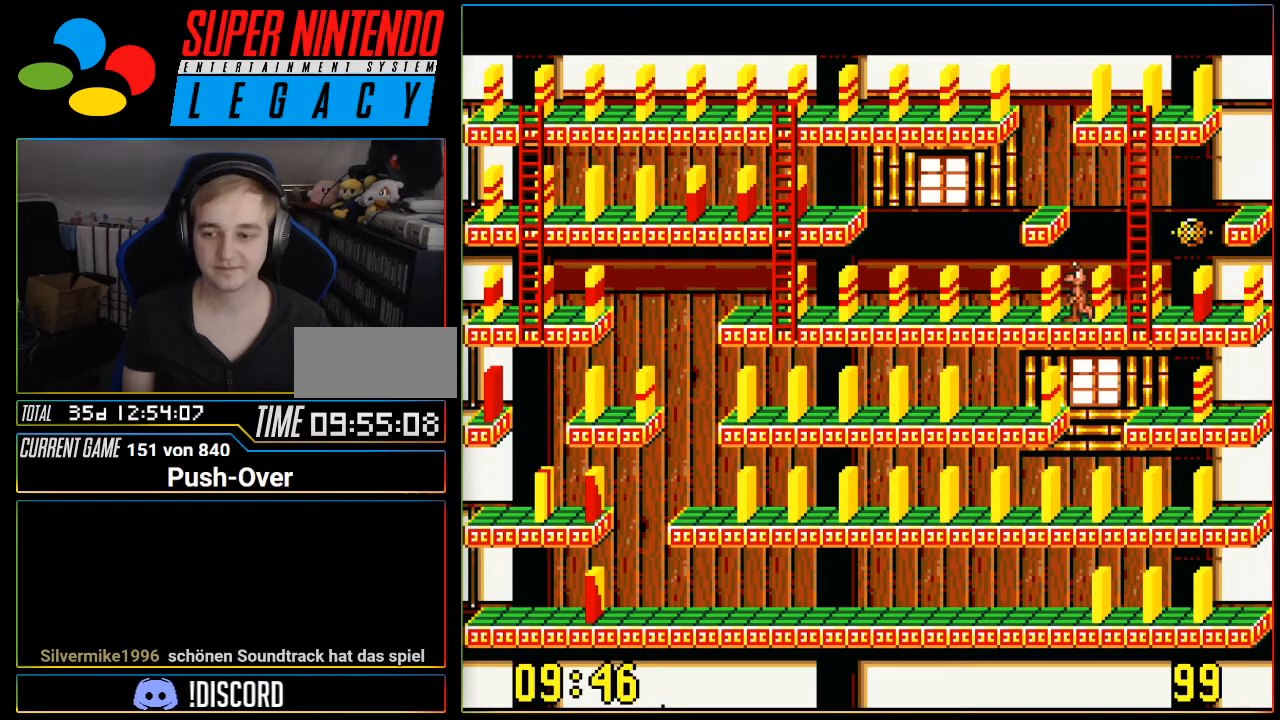
{"buttons": ["DPAD_LEFT"], "events": []}
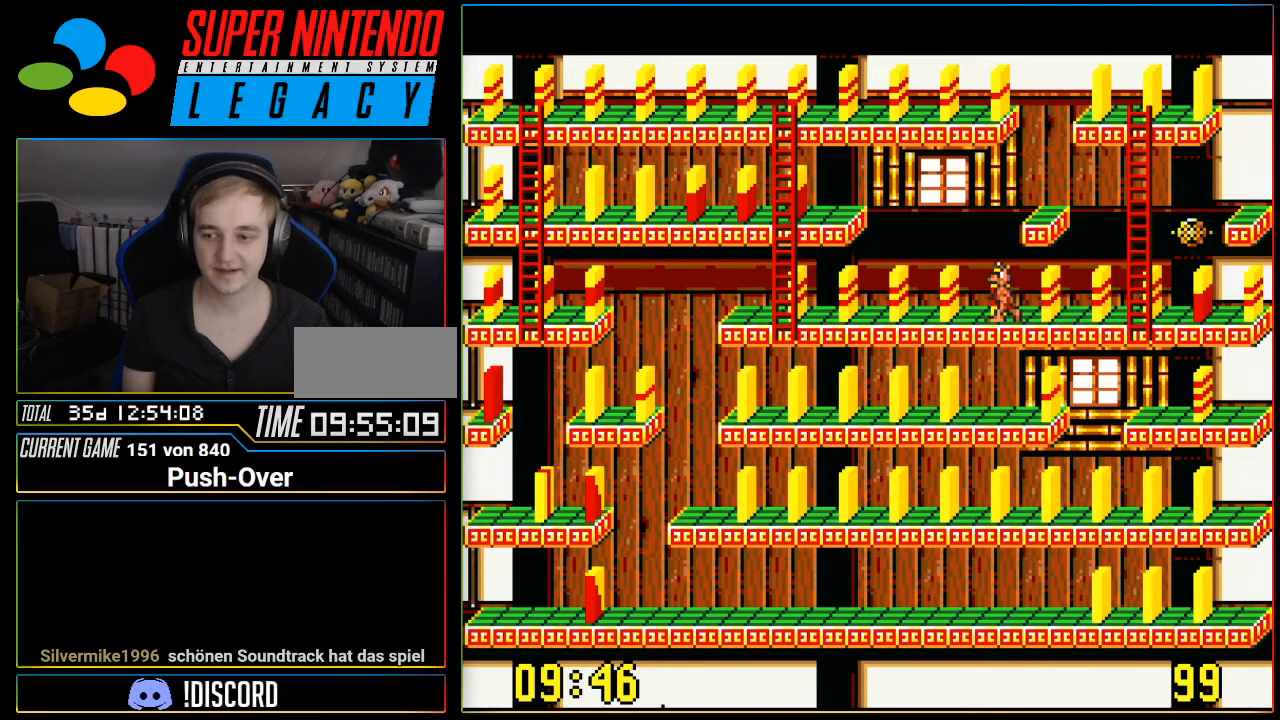
{"buttons": ["DPAD_LEFT"], "events": []}
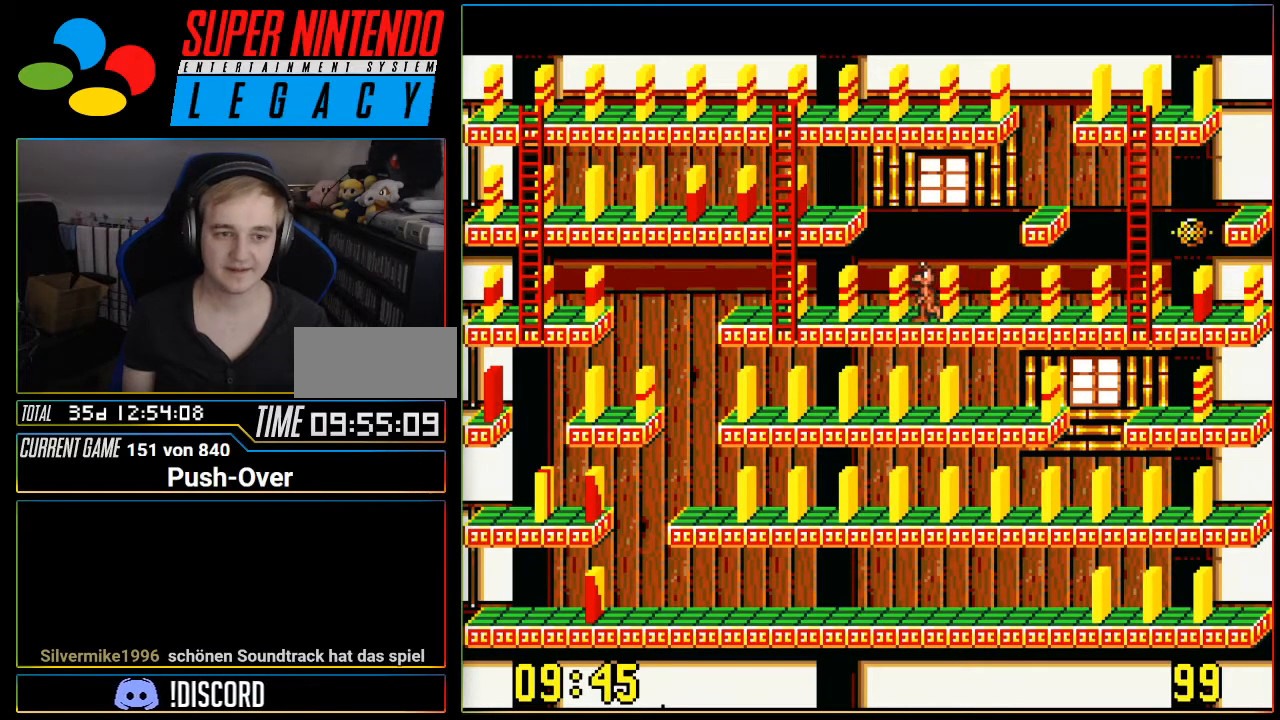
{"buttons": ["DPAD_LEFT"], "events": []}
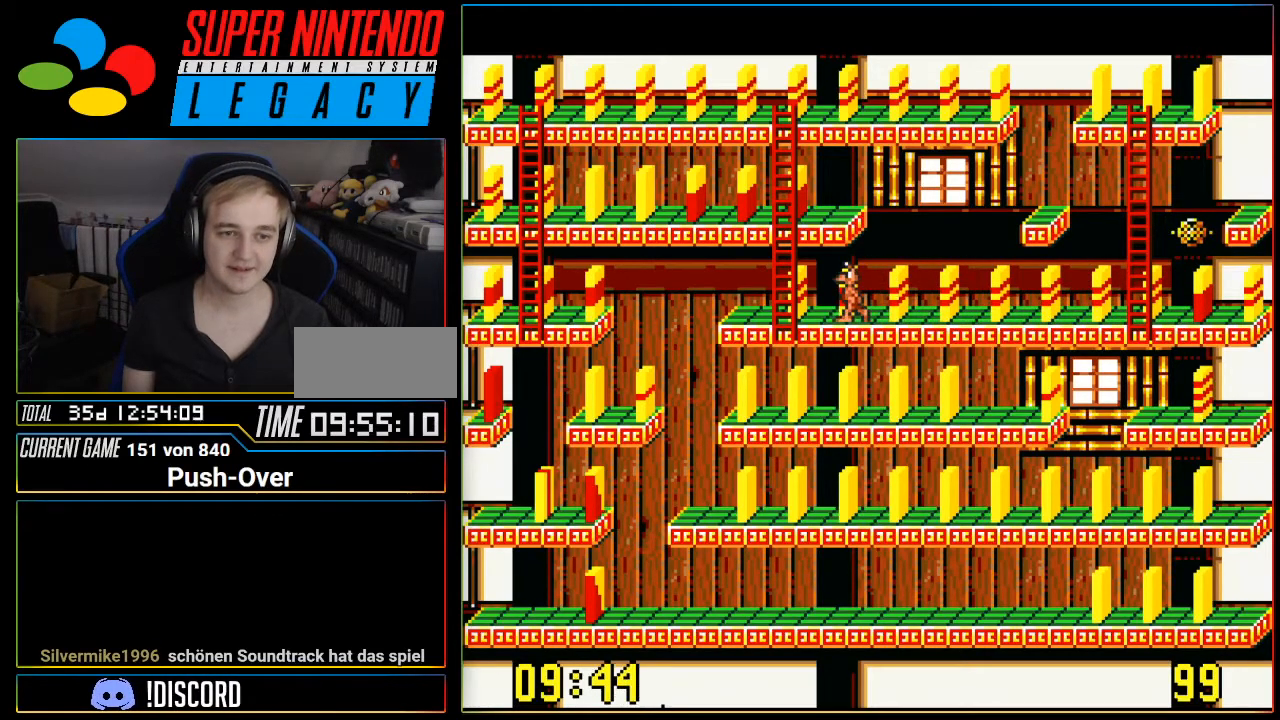
{"buttons": ["DPAD_UP"], "events": [[283, "DPAD_LEFT", "up"], [317, "DPAD_UP", "down"]]}
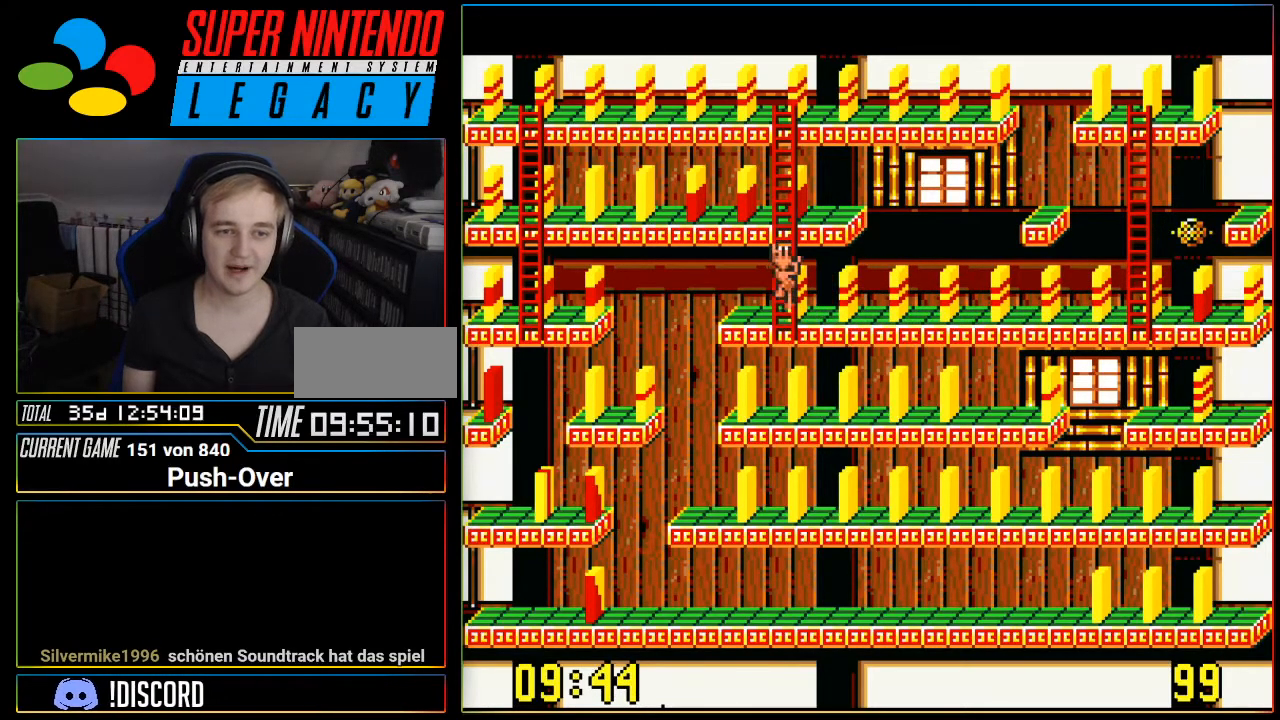
{"buttons": ["DPAD_LEFT"], "events": [[317, "DPAD_UP", "up"], [351, "DPAD_LEFT", "down"]]}
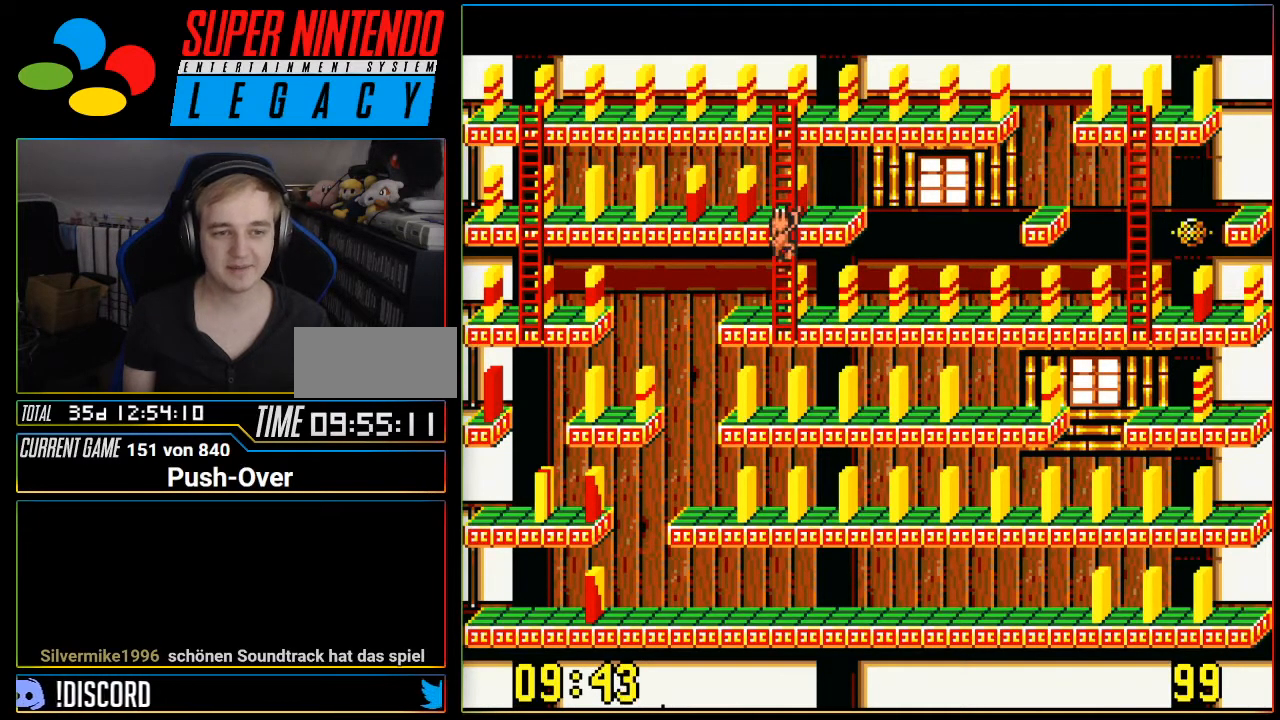
{"buttons": ["DPAD_LEFT"], "events": [[183, "DPAD_LEFT", "up"], [217, "DPAD_UP", "down"], [333, "DPAD_UP", "up"], [383, "DPAD_LEFT", "down"]]}
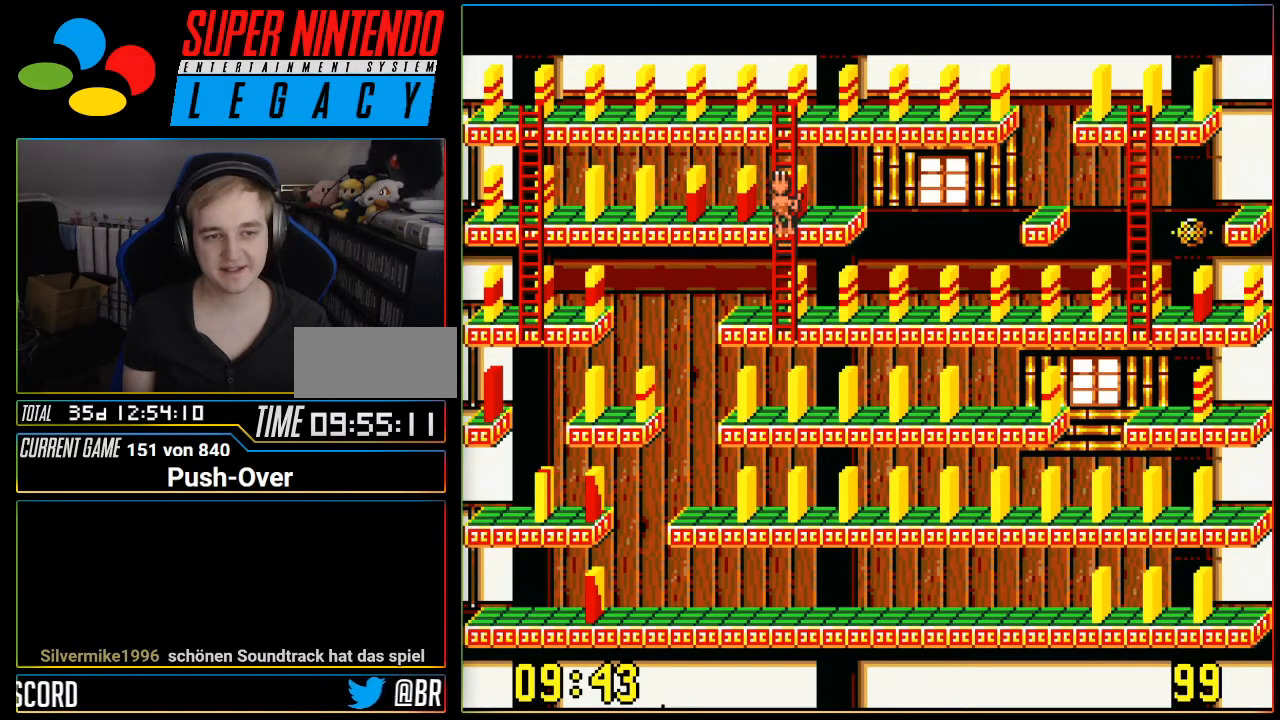
{"buttons": ["DPAD_LEFT"], "events": []}
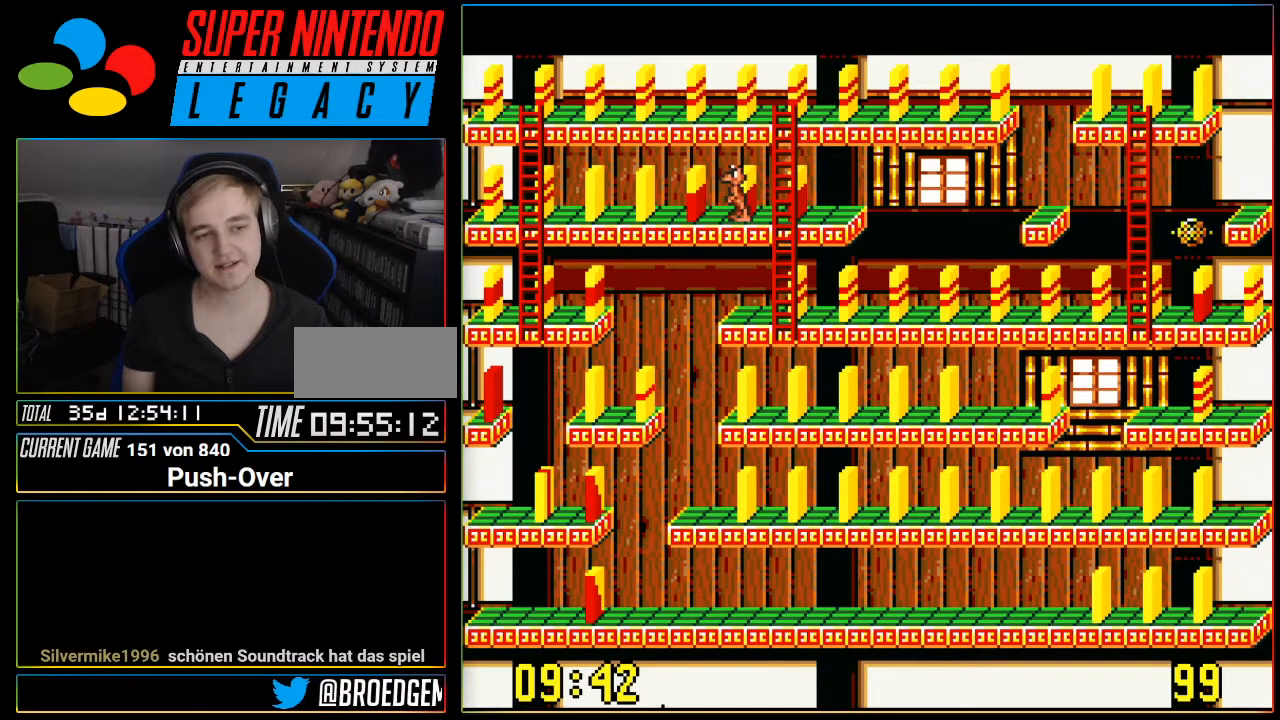
{"buttons": ["DPAD_LEFT"], "events": []}
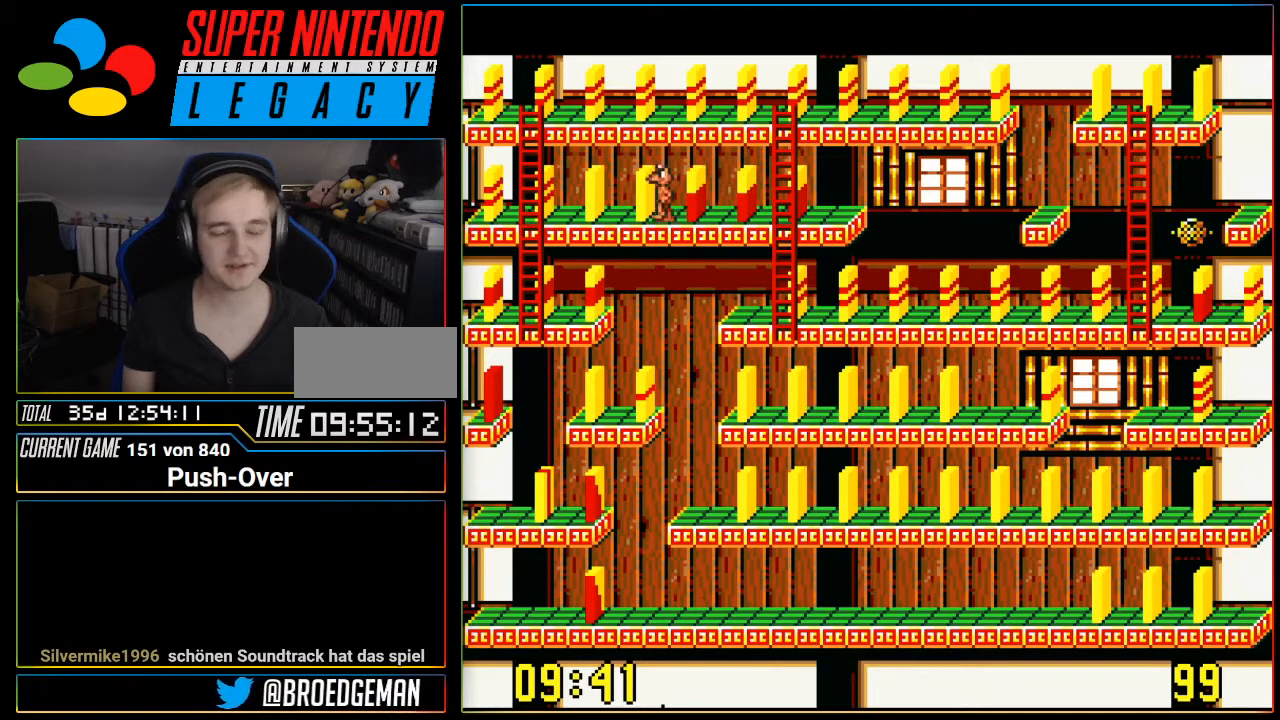
{"buttons": ["DPAD_LEFT"], "events": []}
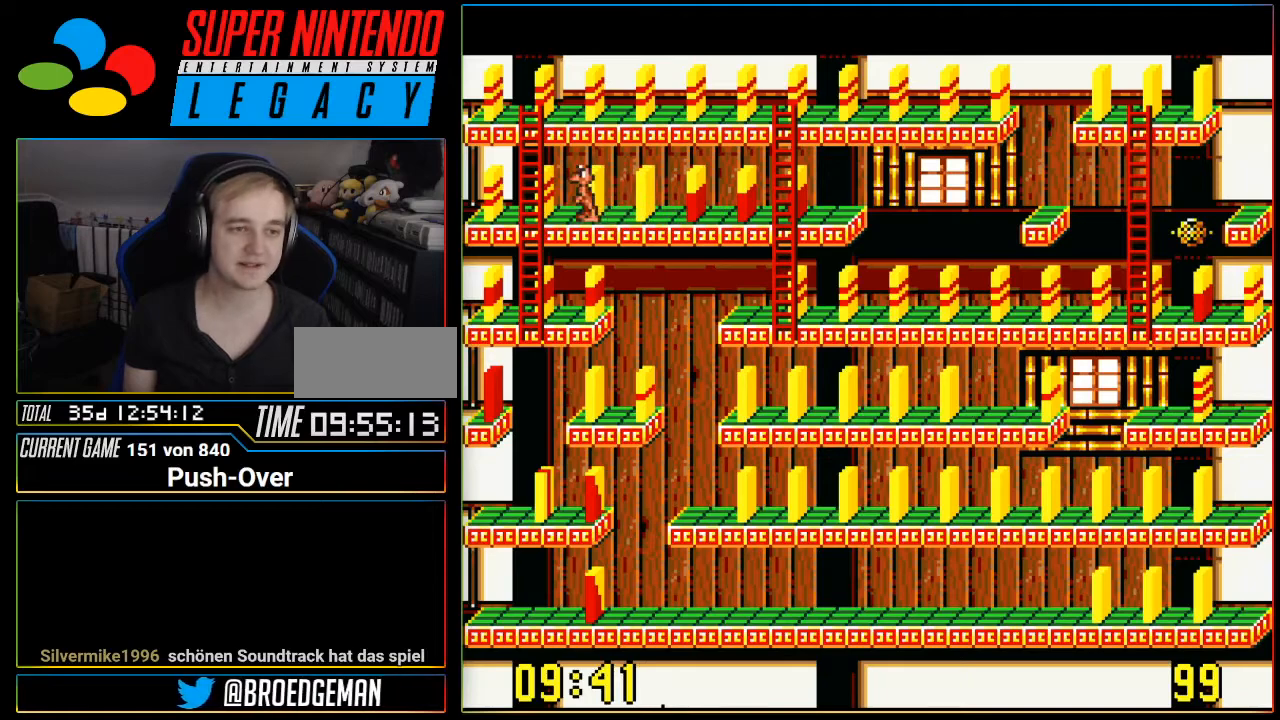
{"buttons": ["DPAD_DOWN"], "events": [[250, "DPAD_LEFT", "up"], [283, "DPAD_DOWN", "down"]]}